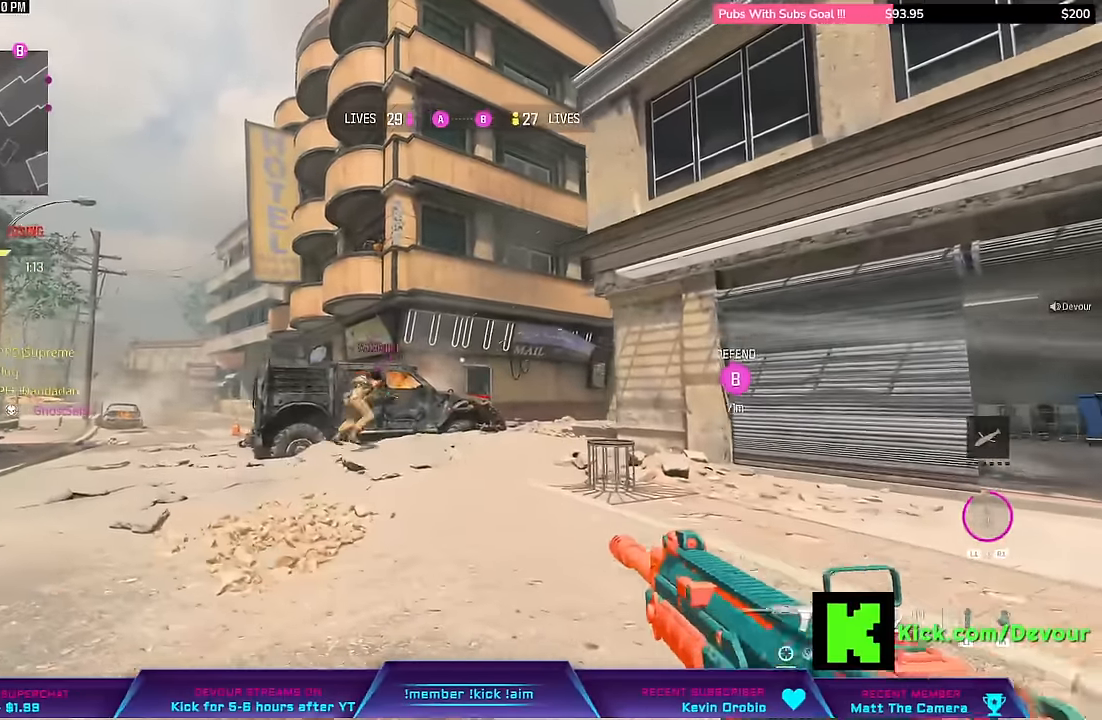
Gameplay with a controller (PlayStation layout); each line is a JSON object with the inputs held at the frame after it (dt_ms = milliseconds from this image to that frame). "events" lists button and stick changes between this image and that frame as [ms after this image, input, new state], when the widget could be followed in between. Not read: L1.
{"dt_ms": 1000, "buttons": ["CIRCLE", "R1", "L3"], "left_stick": "up", "right_stick": "center"}
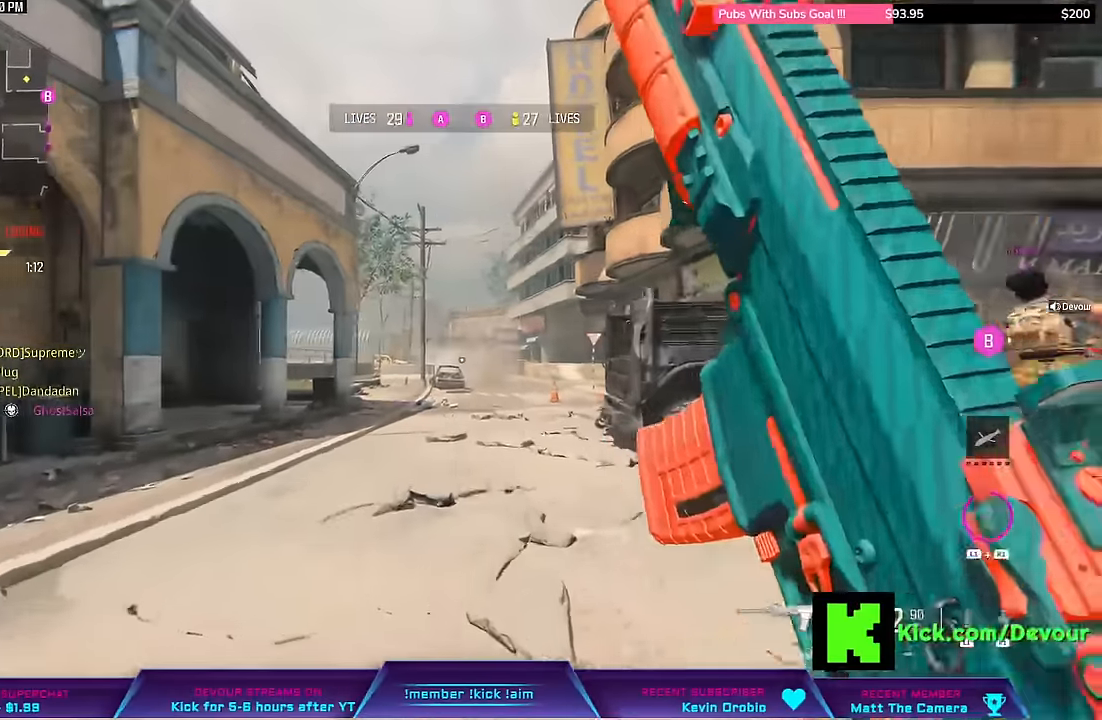
{"dt_ms": 500, "buttons": [], "left_stick": "up", "right_stick": "center", "events": [[33, "L3", "up"], [33, "R1", "up"], [33, "left_stick", "center"], [100, "CIRCLE", "up"], [150, "L3", "down"], [150, "left_stick", "up"], [200, "R1", "down"], [283, "L3", "up"], [283, "left_stick", "center"], [317, "R1", "up"], [333, "left_stick", "up"], [367, "L3", "down"], [467, "L3", "up"]]}
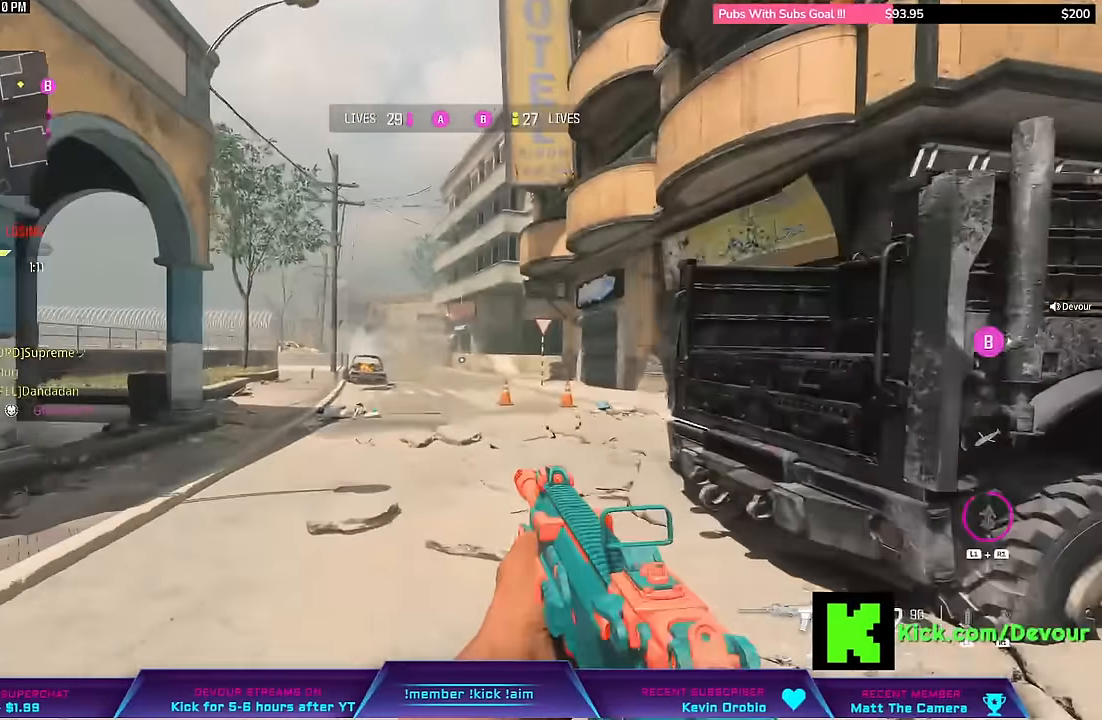
{"dt_ms": 500, "buttons": ["R1"], "left_stick": "up", "right_stick": "center", "events": [[33, "L3", "down"], [100, "R1", "down"], [267, "right_stick", "right"], [467, "L3", "up"], [467, "right_stick", "center"]]}
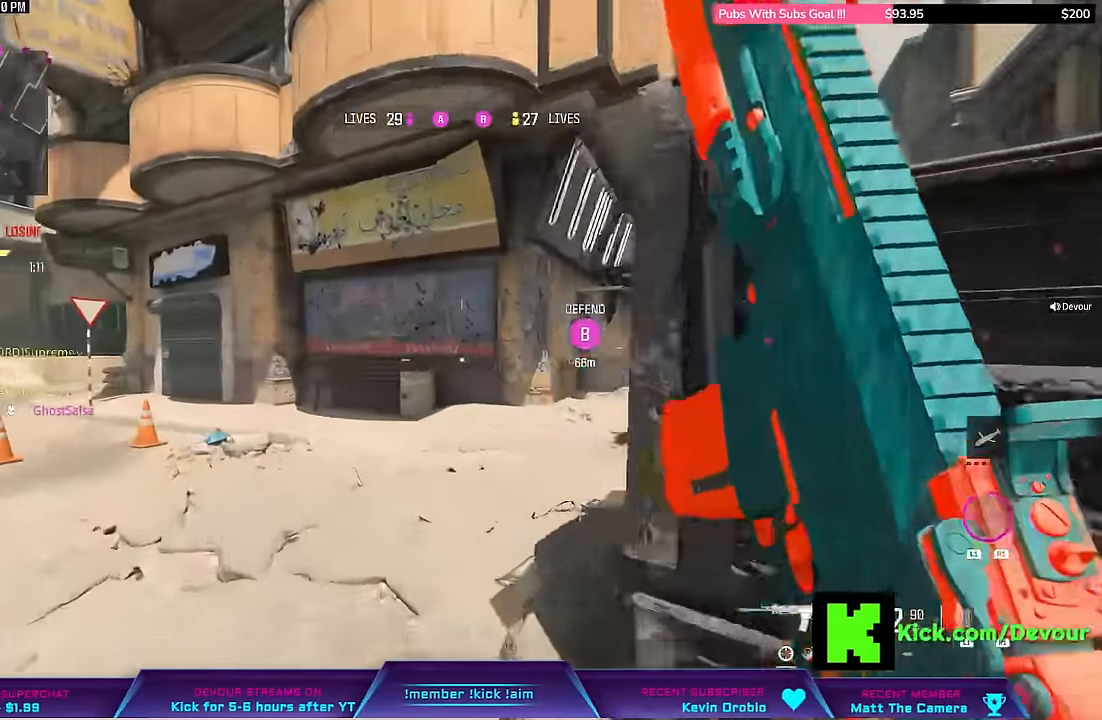
{"dt_ms": 500, "buttons": ["L3"], "left_stick": "up", "right_stick": "center", "events": [[233, "R1", "up"], [250, "right_stick", "left"], [350, "L3", "down"], [467, "right_stick", "center"]]}
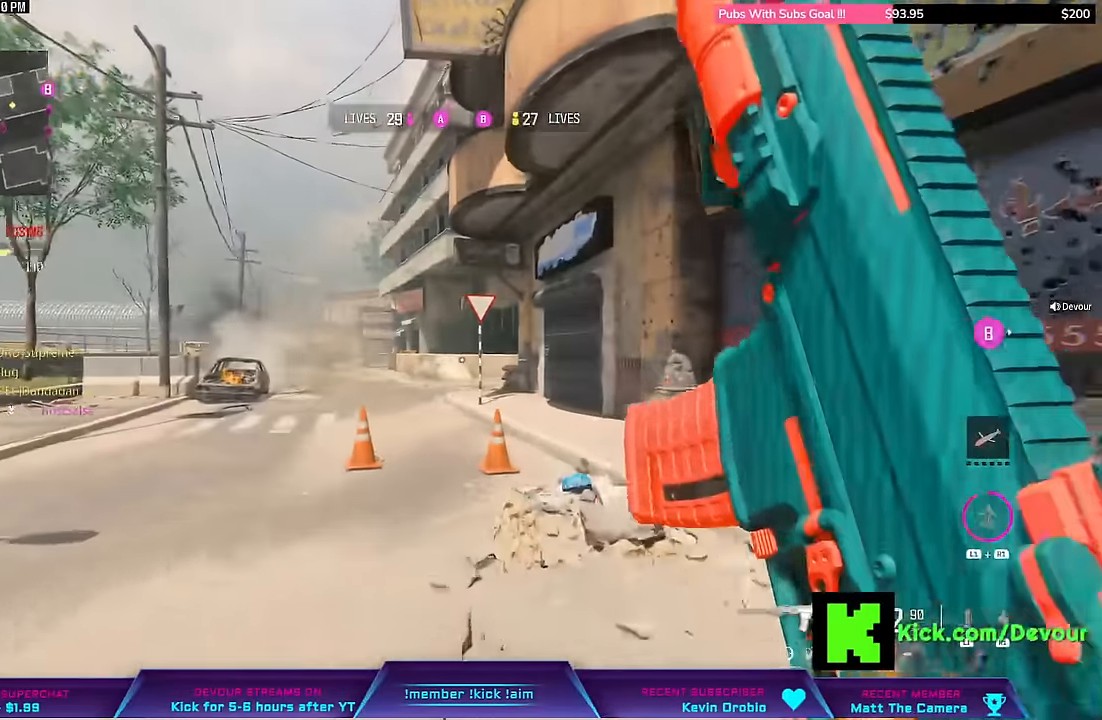
{"dt_ms": 500, "buttons": [], "left_stick": "up", "right_stick": "center"}
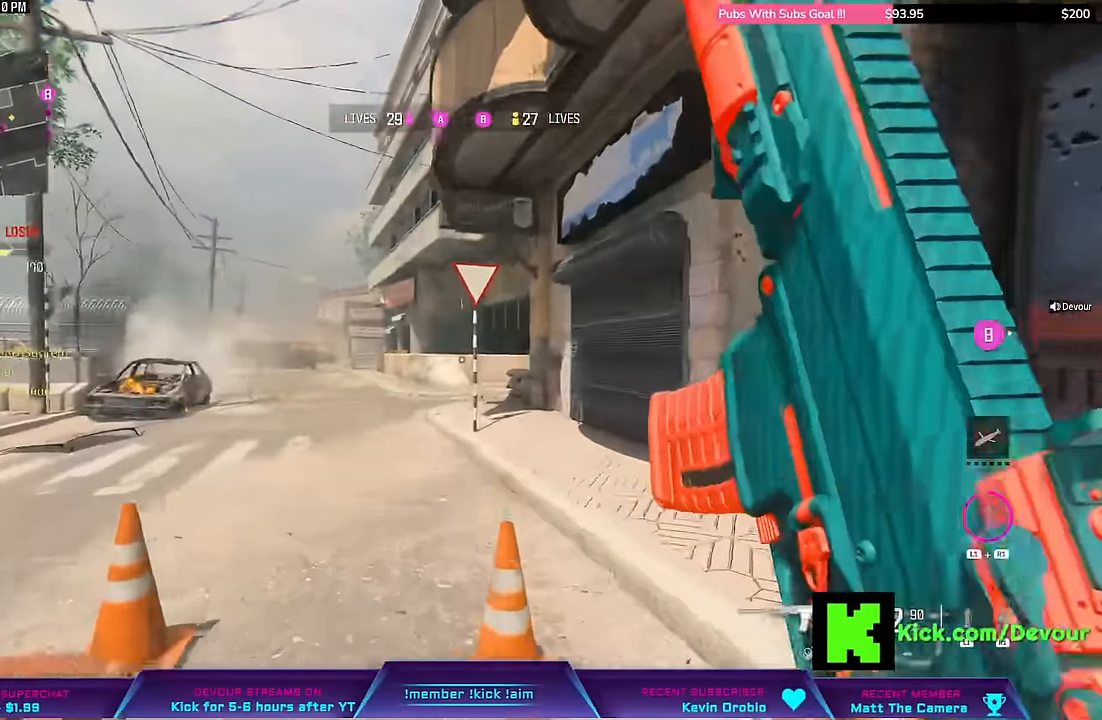
{"dt_ms": 500, "buttons": ["L3"], "left_stick": "up", "right_stick": "center", "events": [[483, "L3", "down"]]}
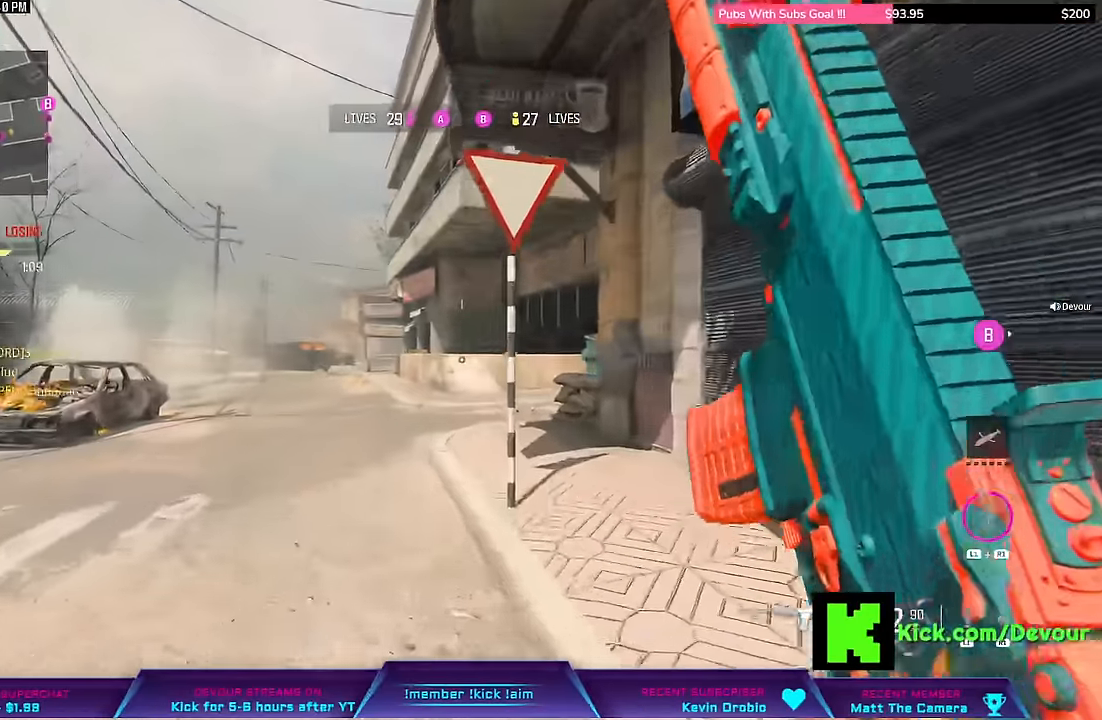
{"dt_ms": 500, "buttons": ["L3"], "left_stick": "up", "right_stick": "center", "events": [[33, "R1", "down"], [133, "R1", "up"]]}
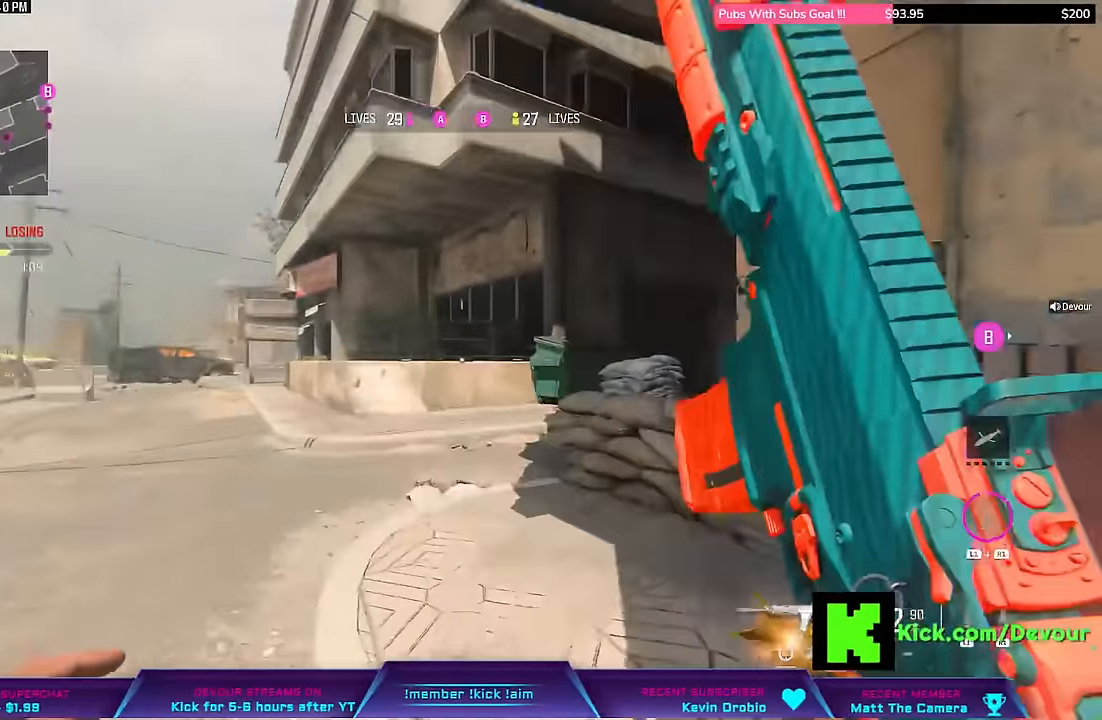
{"dt_ms": 500, "buttons": [], "left_stick": "up", "right_stick": "center", "events": [[150, "CIRCLE", "down"], [200, "L3", "up"], [200, "left_stick", "center"], [283, "CIRCLE", "up"], [367, "L3", "down"], [367, "left_stick", "up"], [467, "L3", "up"]]}
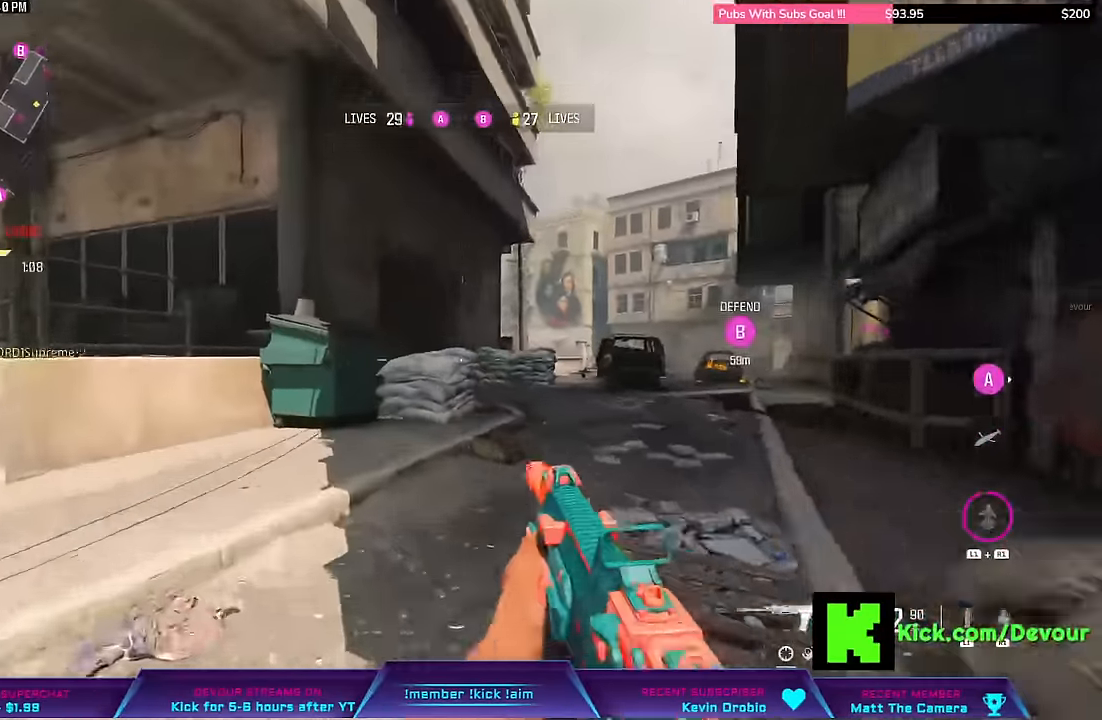
{"dt_ms": 500, "buttons": [], "left_stick": "up", "right_stick": "center", "events": [[50, "R1", "down"], [150, "SQUARE", "down"], [217, "SQUARE", "up"], [367, "R1", "up"]]}
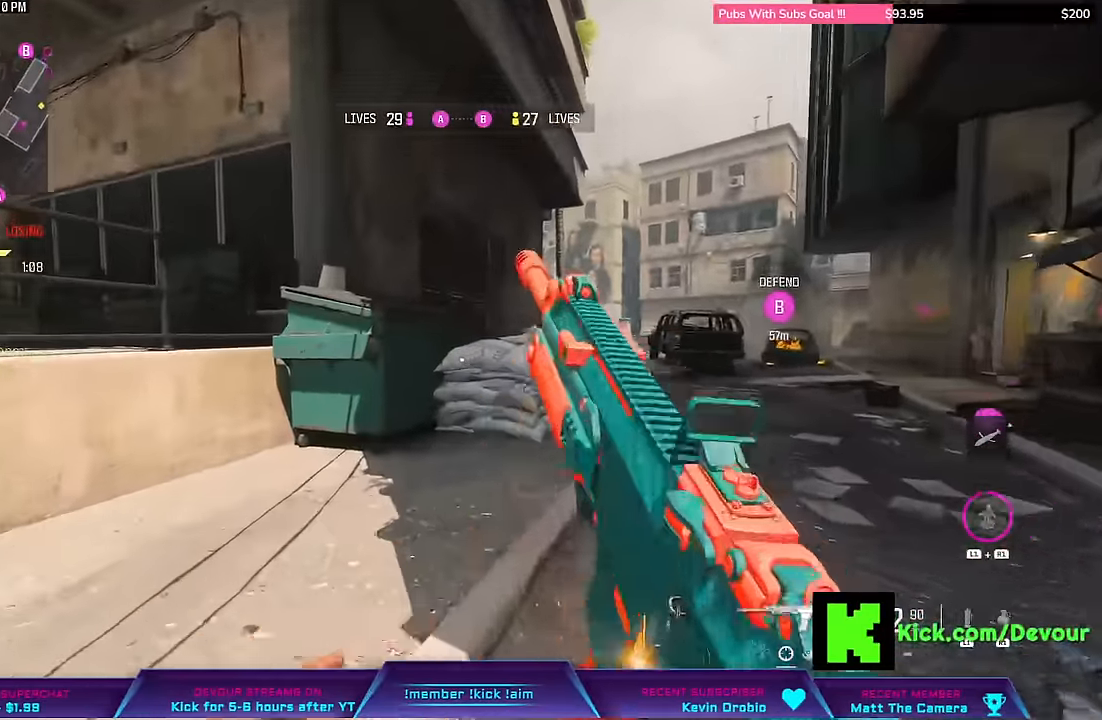
{"dt_ms": 500, "buttons": ["R1"], "left_stick": "up", "right_stick": "center", "events": [[150, "R1", "down"], [200, "right_stick", "left"], [450, "right_stick", "center"]]}
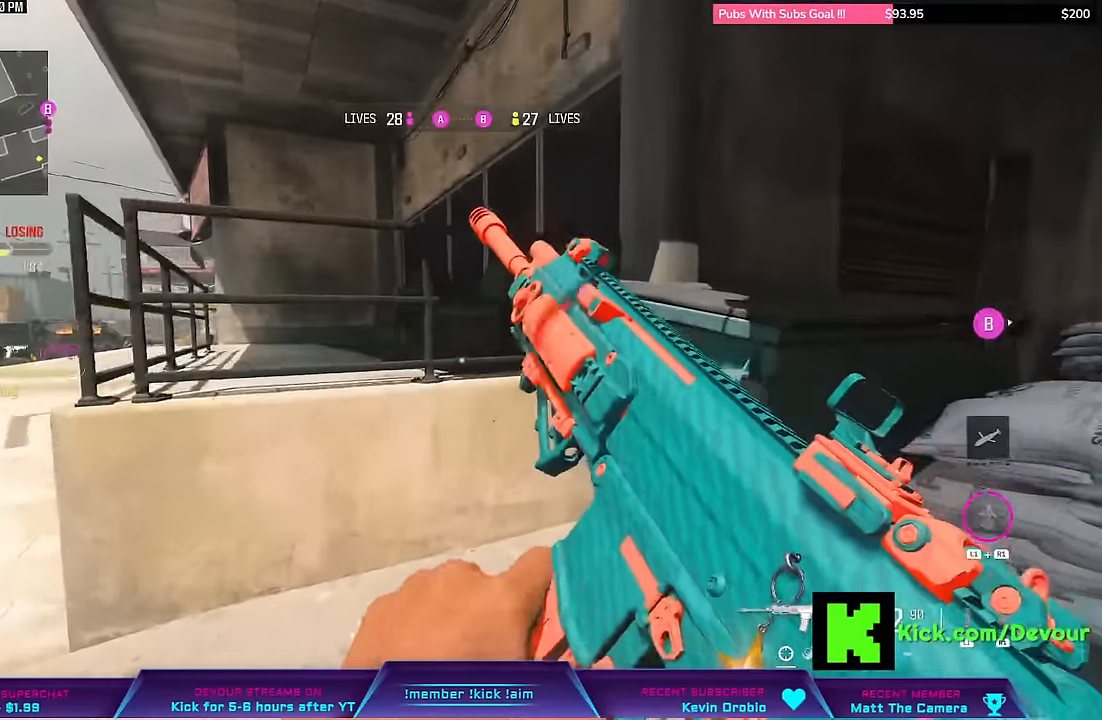
{"dt_ms": 500, "buttons": [], "left_stick": "center", "right_stick": "center", "events": [[83, "R1", "up"], [133, "R1", "down"], [150, "right_stick", "right"], [267, "R1", "up"], [383, "left_stick", "center"], [417, "right_stick", "center"]]}
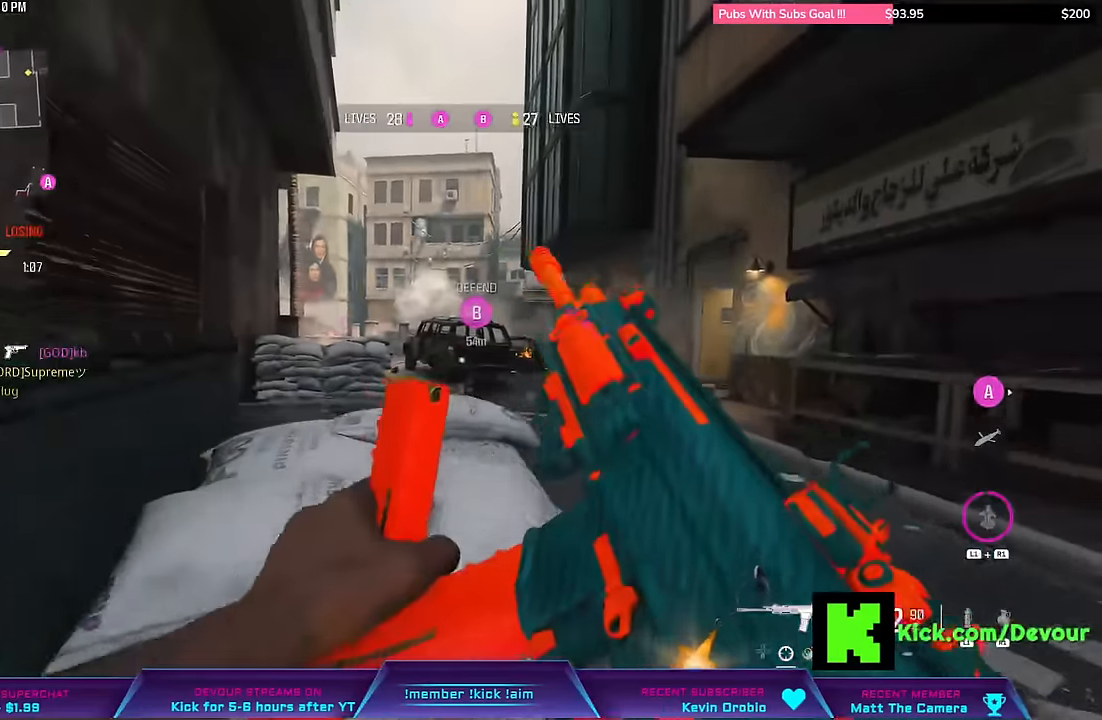
{"dt_ms": 500, "buttons": ["L3"], "left_stick": "up", "right_stick": "center", "events": [[133, "left_stick", "right"], [500, "L3", "down"], [500, "left_stick", "up"]]}
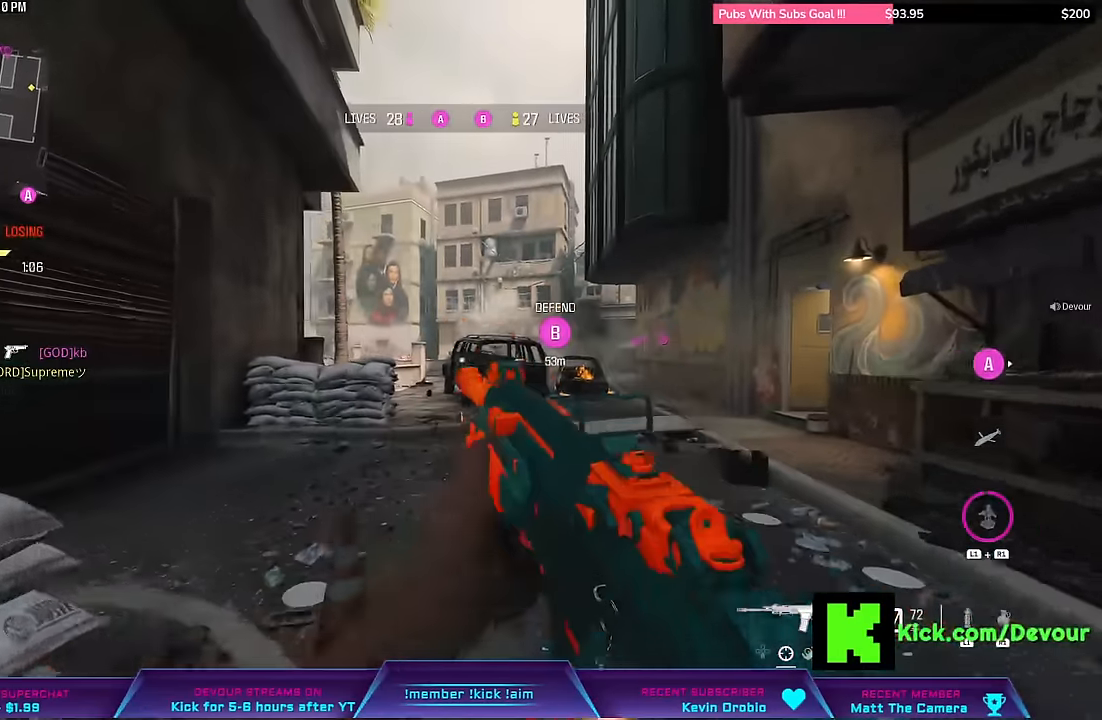
{"dt_ms": 500, "buttons": [], "left_stick": "center", "right_stick": "center", "events": [[83, "L3", "up"], [83, "left_stick", "center"], [200, "L3", "down"], [200, "left_stick", "up"], [267, "CIRCLE", "down"], [267, "L3", "up"], [267, "left_stick", "center"], [350, "CIRCLE", "up"], [400, "L3", "down"], [400, "left_stick", "up"], [500, "L3", "up"], [500, "left_stick", "center"]]}
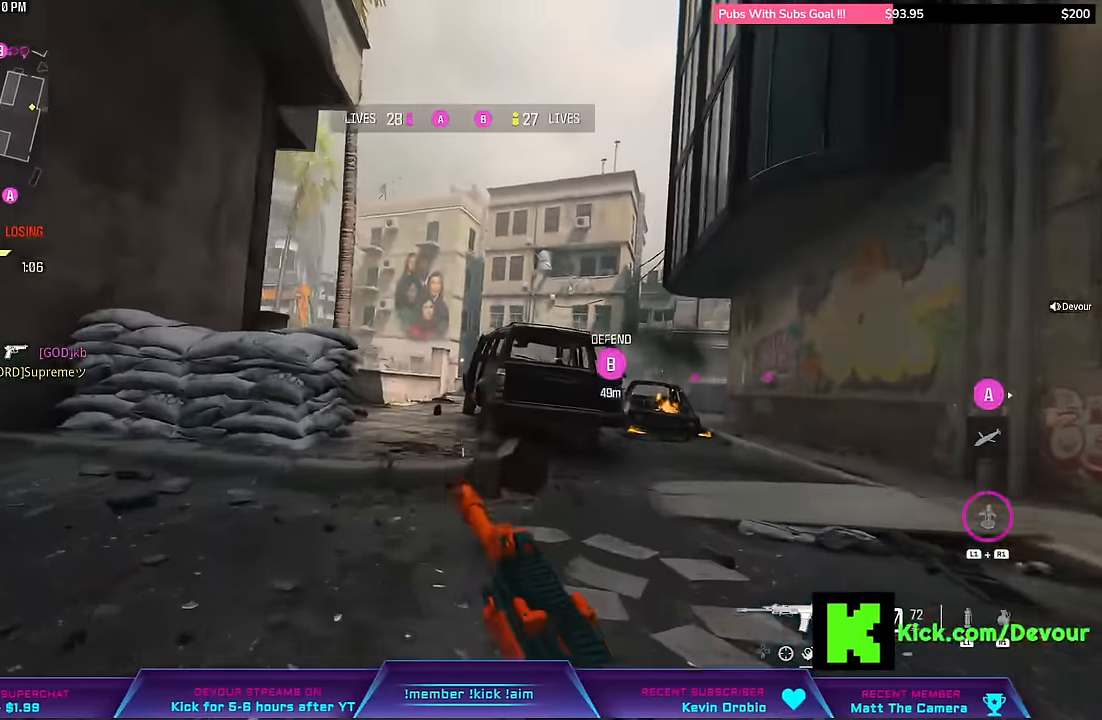
{"dt_ms": 500, "buttons": [], "left_stick": "up-right", "right_stick": "center", "events": [[100, "L3", "down"], [100, "left_stick", "up"], [183, "right_stick", "left"], [333, "L3", "up"], [467, "left_stick", "up-right"], [483, "right_stick", "center"]]}
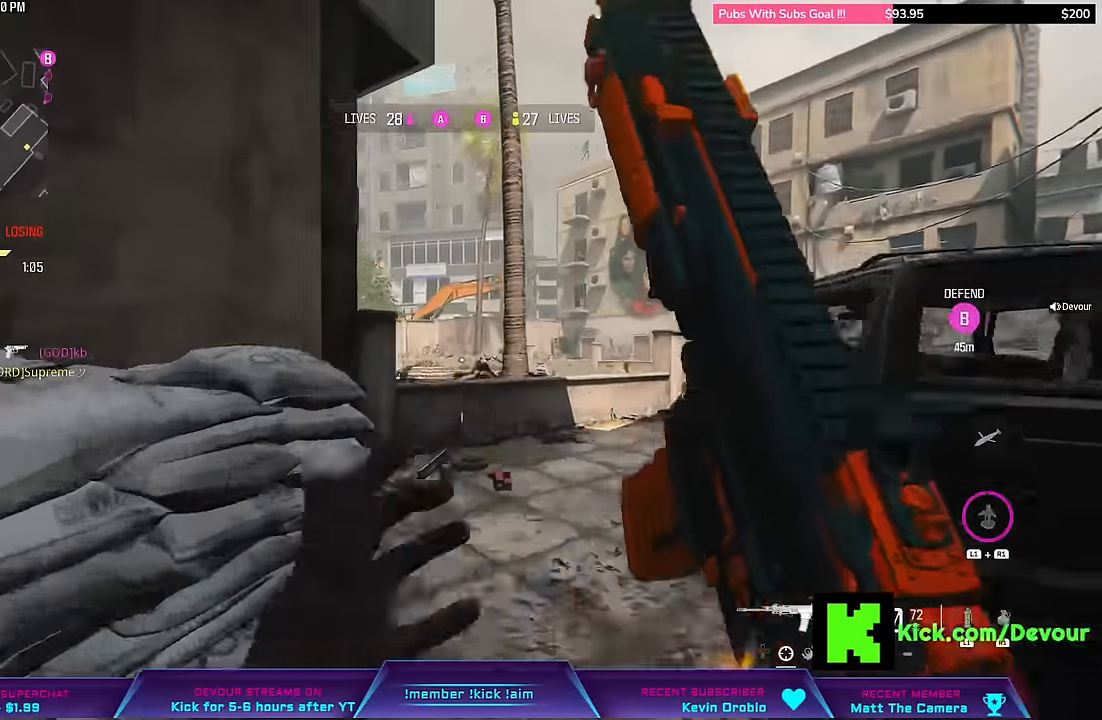
{"dt_ms": 500, "buttons": [], "left_stick": "right", "right_stick": "center", "events": [[33, "L3", "down"], [350, "L3", "up"], [350, "left_stick", "right"]]}
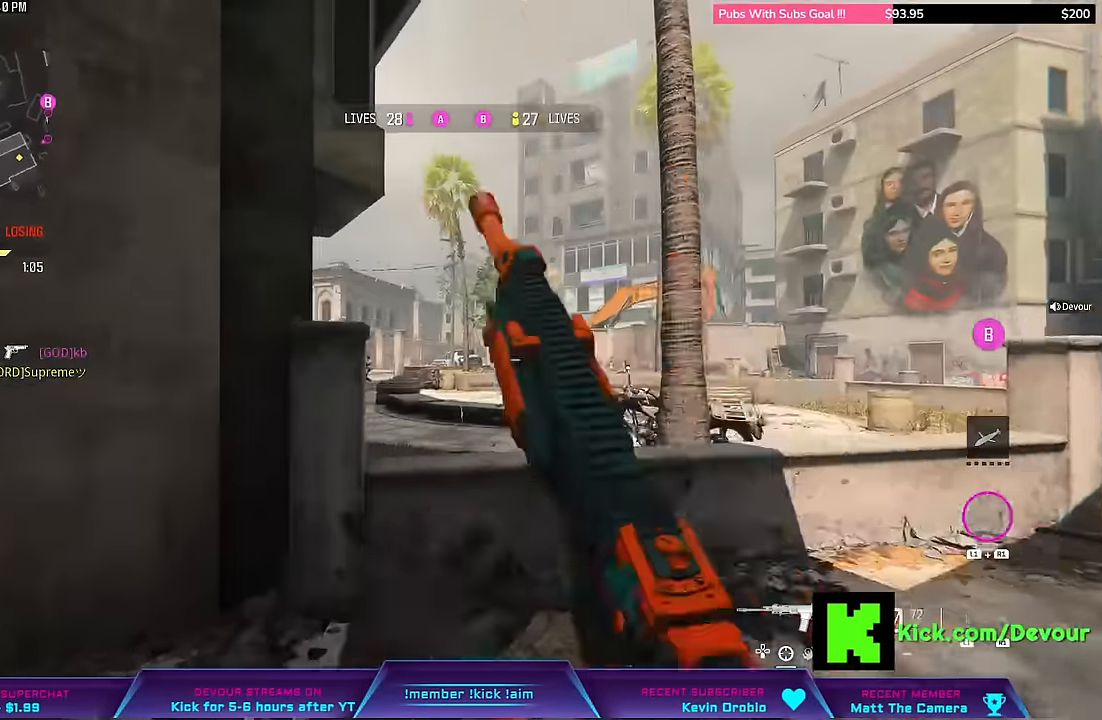
{"dt_ms": 500, "buttons": ["L2", "R2"], "left_stick": "right", "right_stick": "left", "events": [[33, "L2", "down"], [267, "CIRCLE", "down"], [300, "right_stick", "left"], [317, "CIRCLE", "up"], [500, "R2", "down"]]}
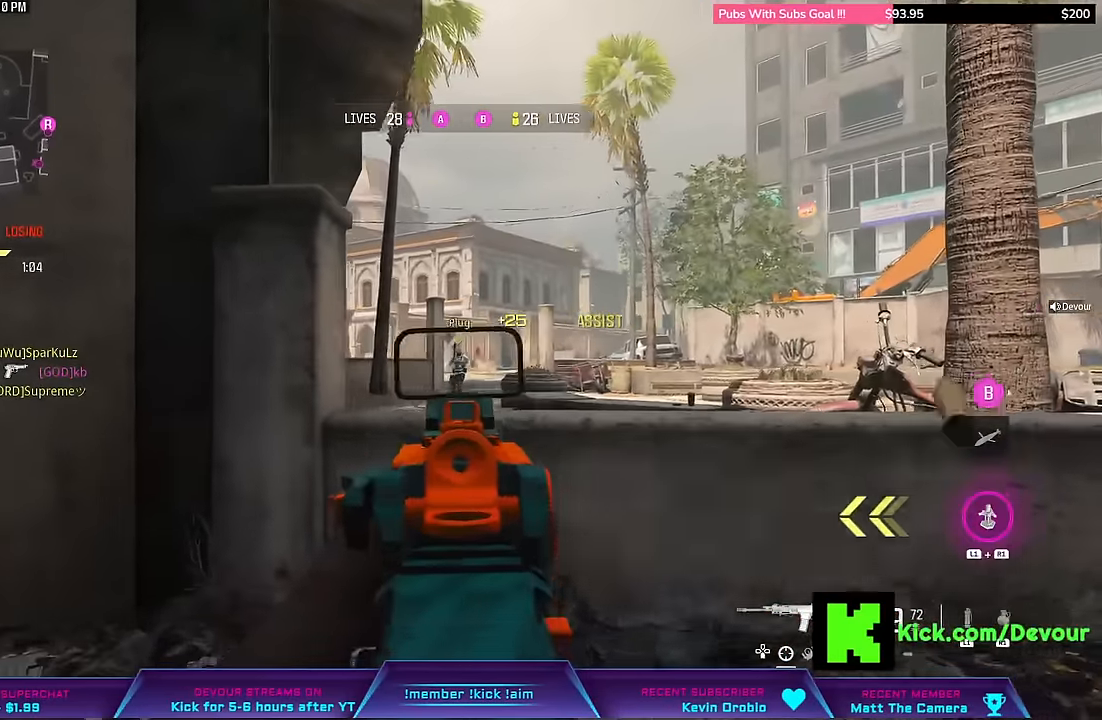
{"dt_ms": 1000, "buttons": ["L3"], "left_stick": "up", "right_stick": "left"}
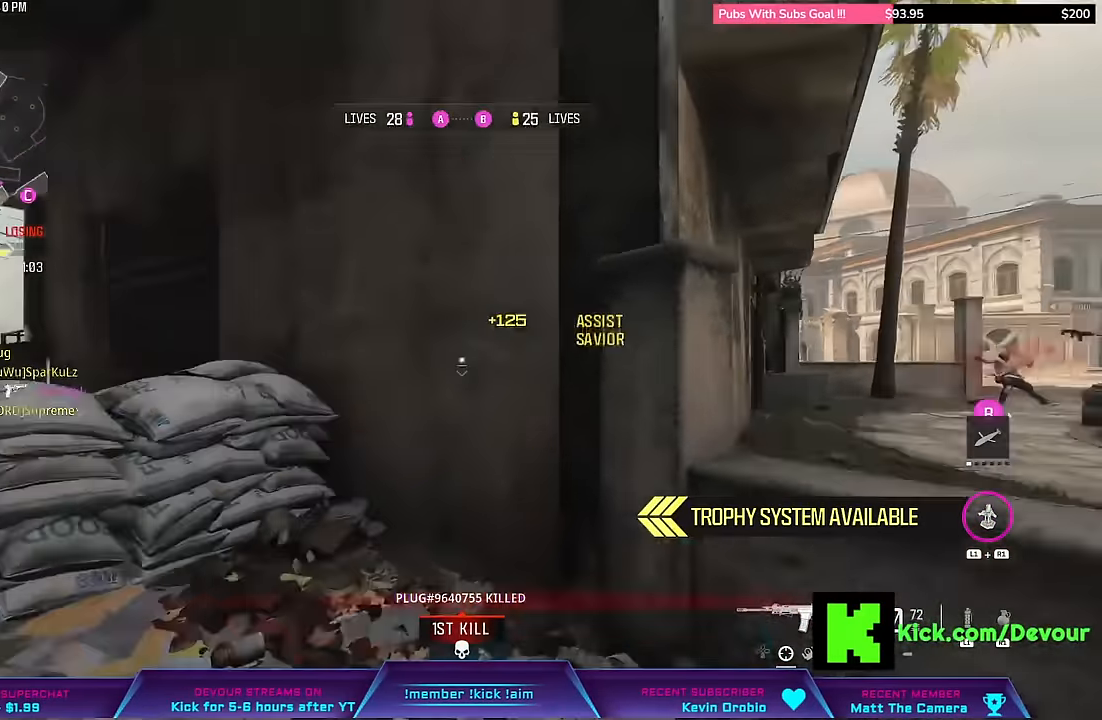
{"dt_ms": 500, "buttons": [], "left_stick": "down-left", "right_stick": "center", "events": [[100, "L3", "up"], [100, "left_stick", "left"], [133, "right_stick", "center"], [217, "left_stick", "down-left"]]}
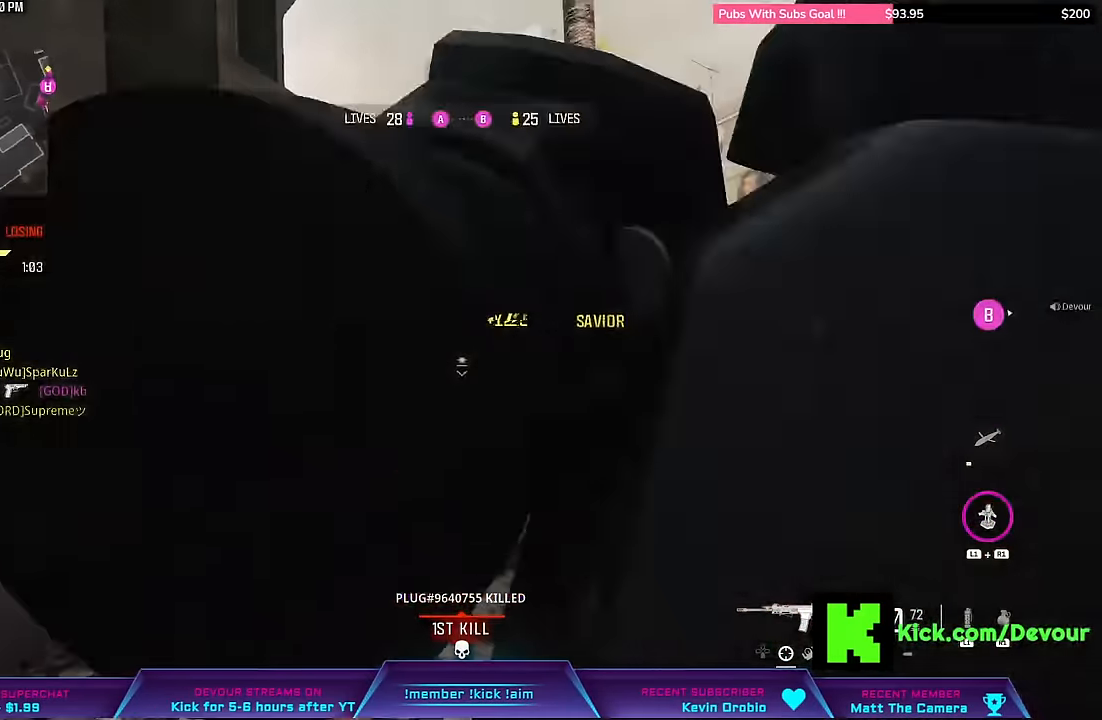
{"dt_ms": 500, "buttons": [], "left_stick": "down-left", "right_stick": "left"}
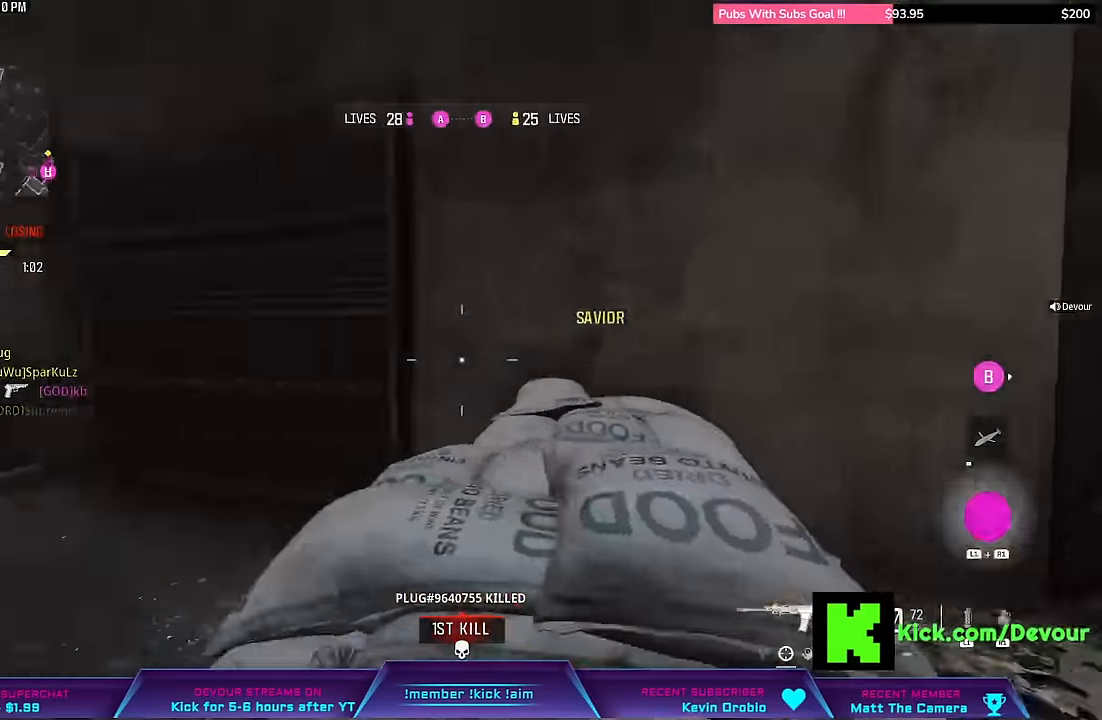
{"dt_ms": 500, "buttons": ["L3"], "left_stick": "up", "right_stick": "center", "events": [[17, "left_stick", "left"], [167, "L3", "down"], [167, "left_stick", "up"], [250, "right_stick", "center"], [267, "L3", "up"], [267, "left_stick", "left"], [350, "L3", "down"], [350, "left_stick", "up"]]}
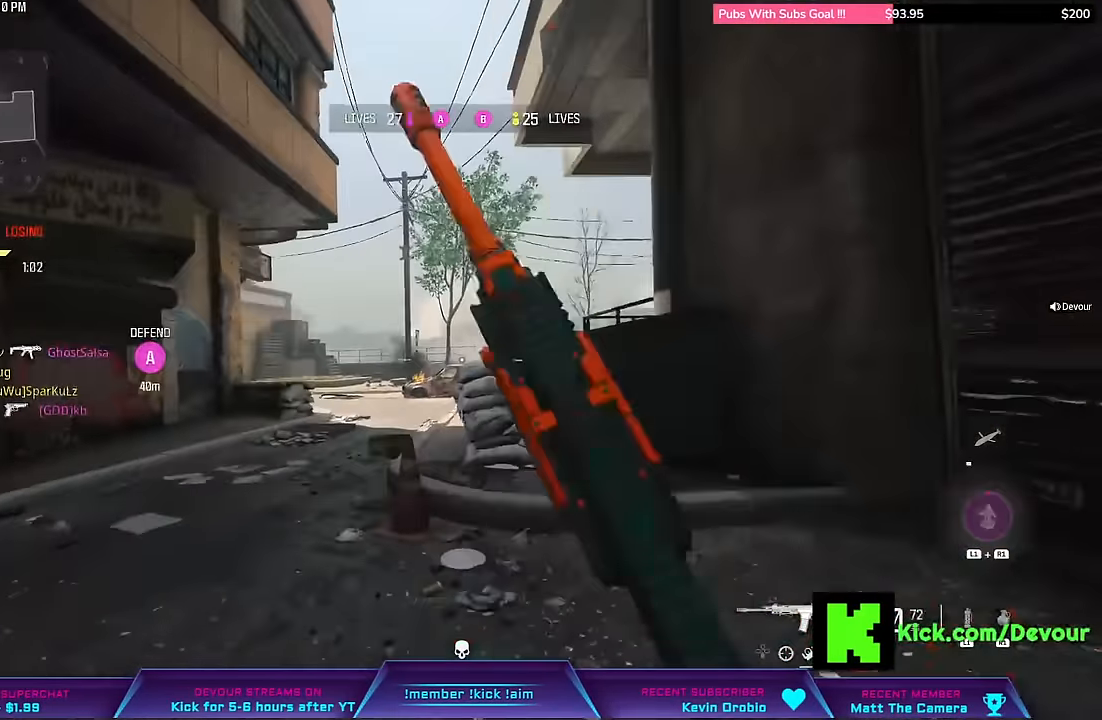
{"dt_ms": 500, "buttons": ["L3"], "left_stick": "up", "right_stick": "center", "events": [[50, "L3", "up"], [50, "left_stick", "center"], [117, "L3", "down"], [117, "left_stick", "up"], [167, "CIRCLE", "down"], [233, "CIRCLE", "up"], [233, "L3", "up"], [233, "left_stick", "center"], [333, "L3", "down"], [333, "left_stick", "up"], [417, "L3", "up"], [500, "L3", "down"]]}
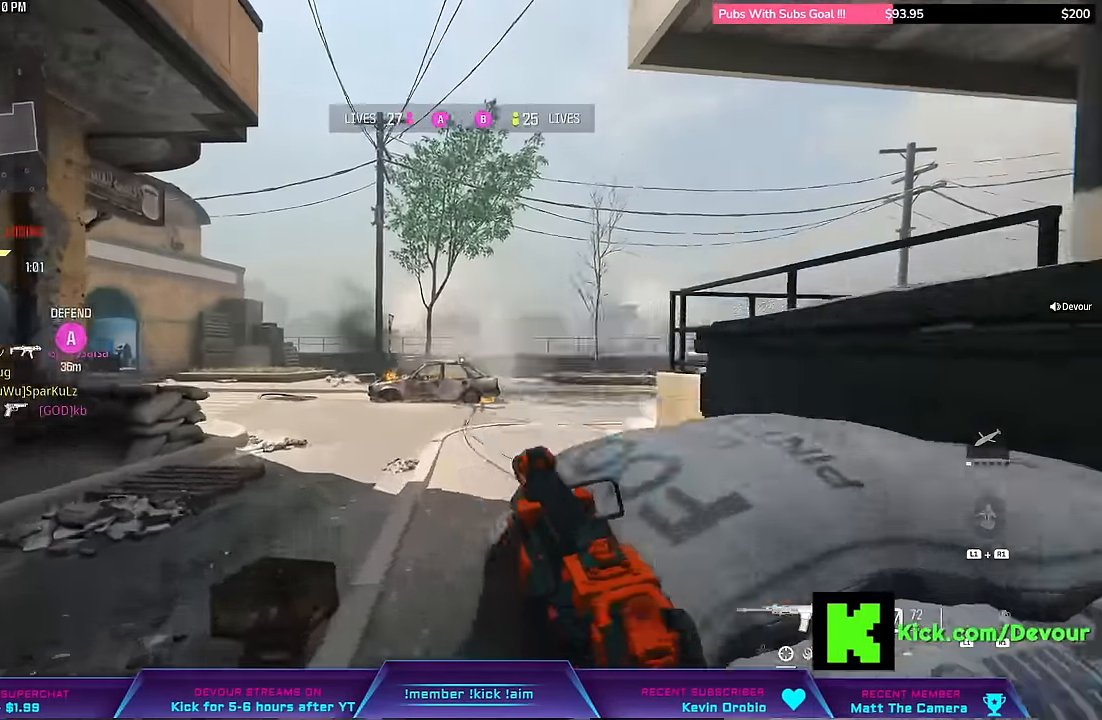
{"dt_ms": 500, "buttons": ["L3"], "left_stick": "up", "right_stick": "center", "events": [[217, "L3", "up"], [283, "L3", "down"]]}
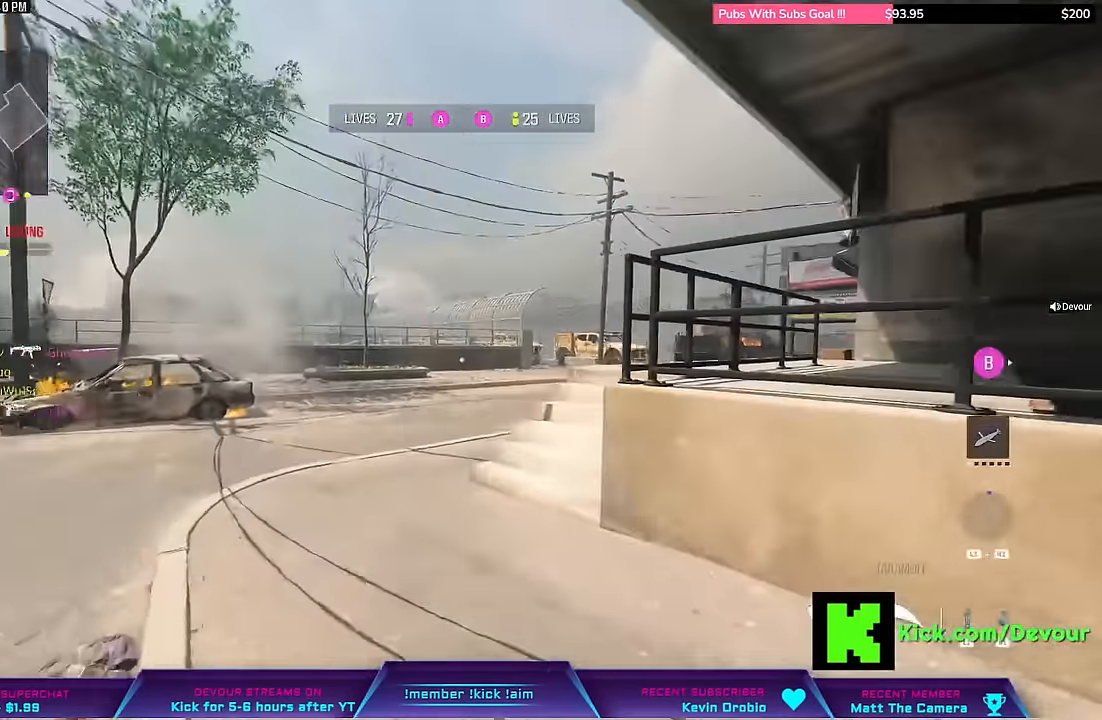
{"dt_ms": 500, "buttons": ["R1", "L3"], "left_stick": "up", "right_stick": "center"}
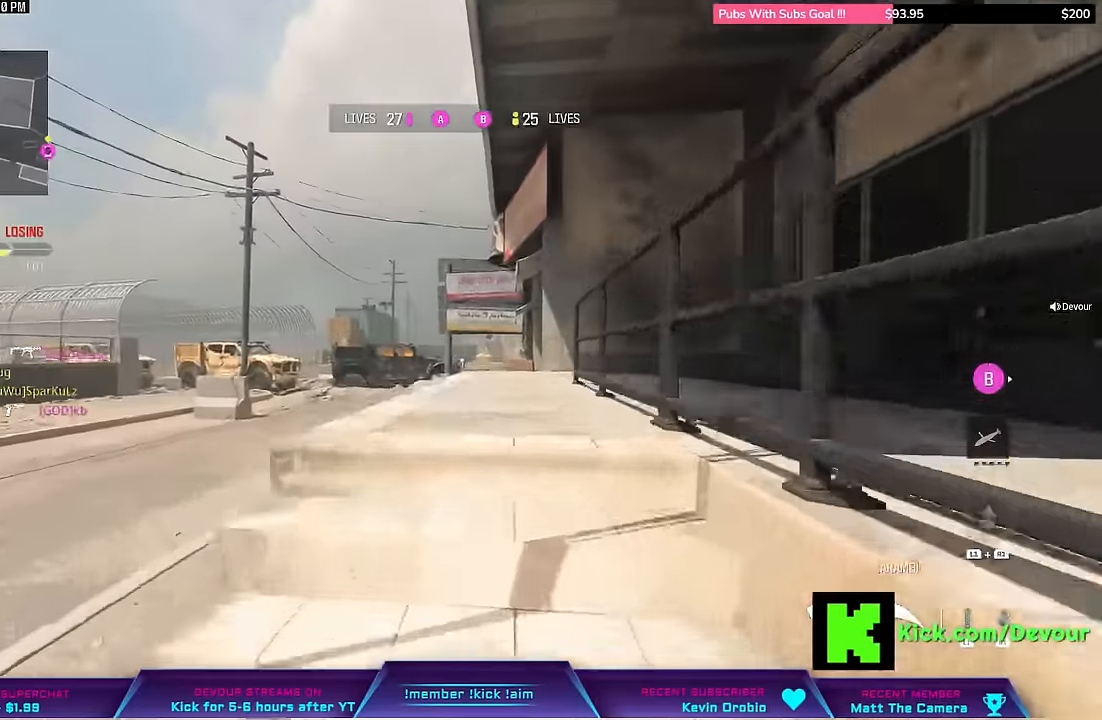
{"dt_ms": 500, "buttons": [], "left_stick": "up", "right_stick": "center"}
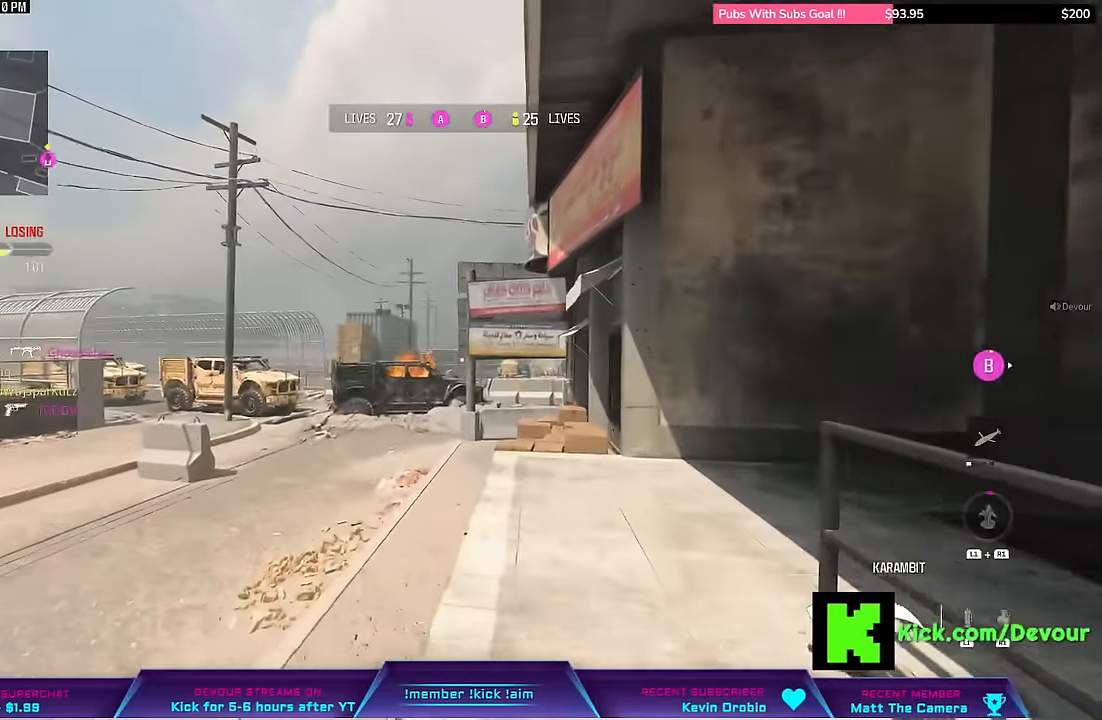
{"dt_ms": 500, "buttons": [], "left_stick": "up", "right_stick": "center", "events": [[17, "R1", "down"], [267, "TRIANGLE", "down"], [383, "TRIANGLE", "up"], [433, "R1", "up"]]}
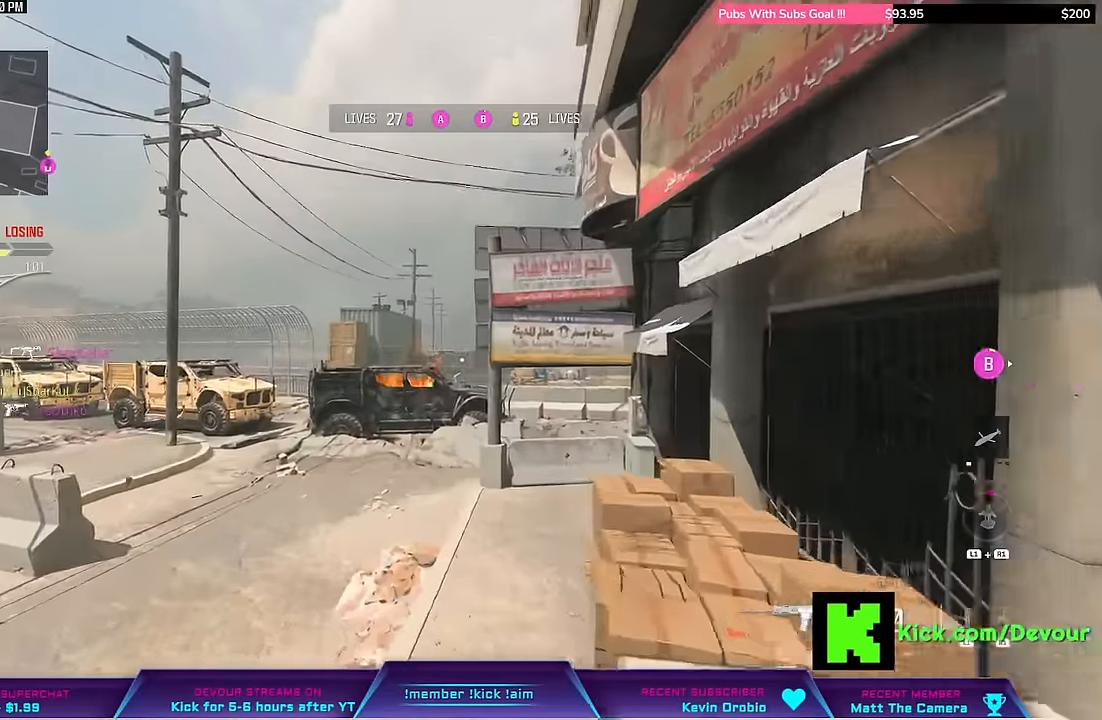
{"dt_ms": 500, "buttons": ["L3"], "left_stick": "up", "right_stick": "center", "events": [[50, "L3", "down"], [117, "R1", "down"], [183, "R1", "up"], [367, "L3", "up"], [367, "left_stick", "center"], [450, "L3", "down"], [450, "left_stick", "up"]]}
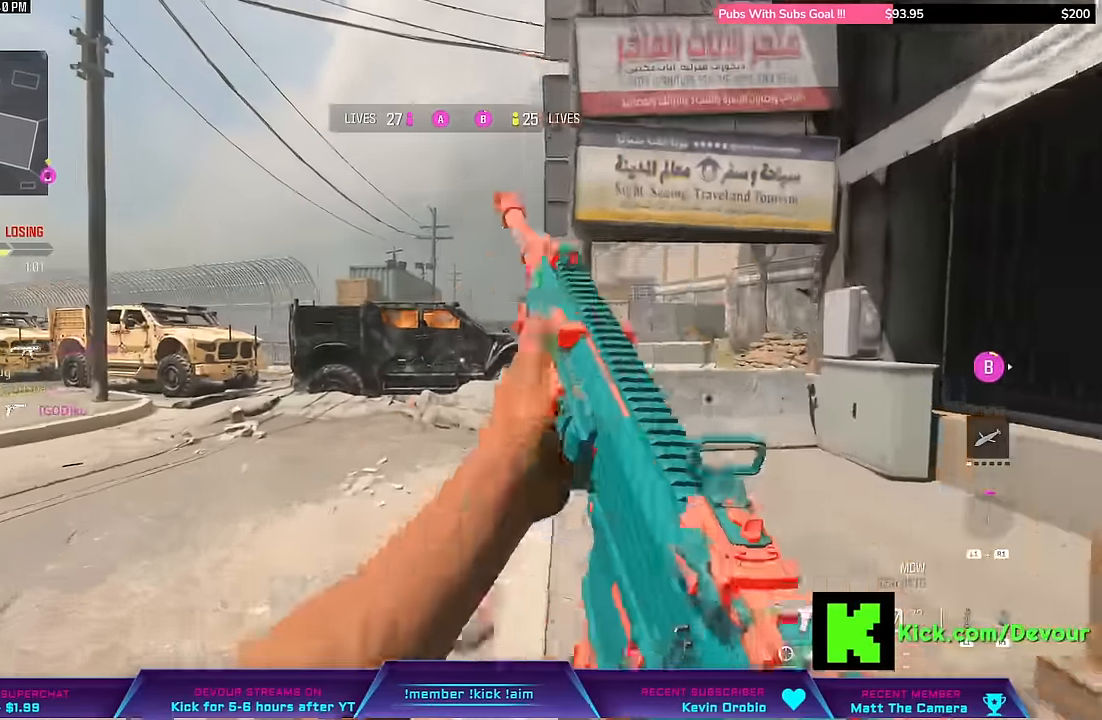
{"dt_ms": 500, "buttons": ["L3"], "left_stick": "up", "right_stick": "right", "events": [[300, "L3", "up"], [300, "left_stick", "center"], [400, "right_stick", "right"], [433, "L3", "down"], [433, "left_stick", "up"]]}
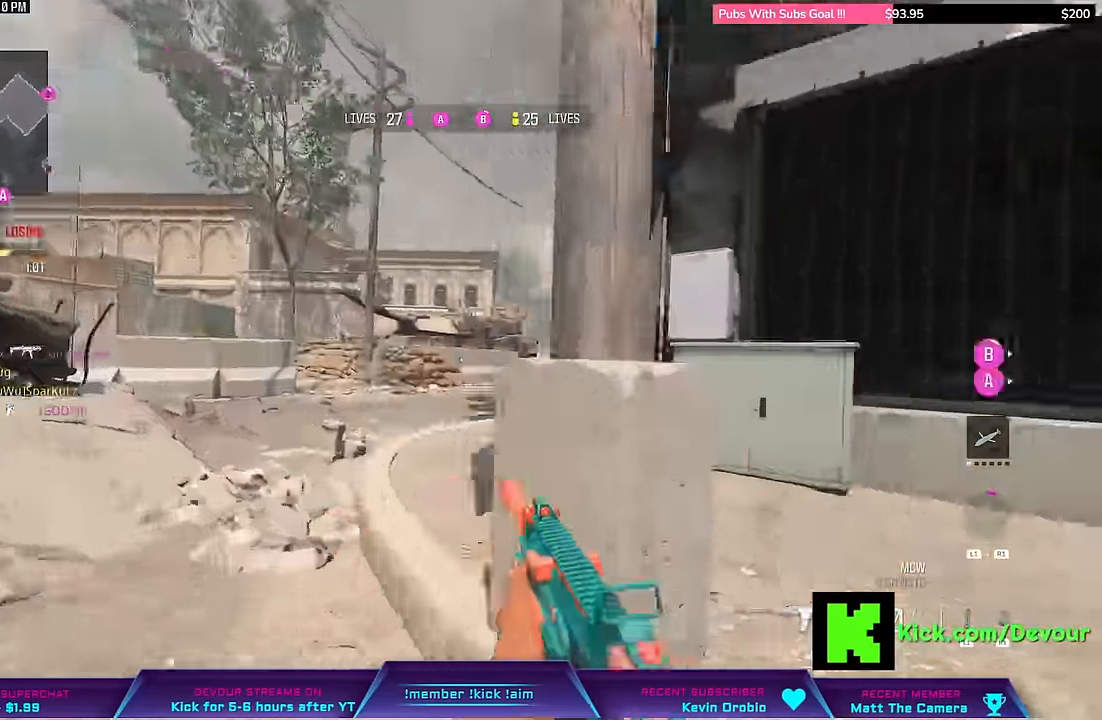
{"dt_ms": 500, "buttons": ["L3"], "left_stick": "up", "right_stick": "right", "events": [[17, "L3", "up"], [117, "L3", "down"], [200, "L3", "up"], [200, "left_stick", "center"], [267, "left_stick", "up"], [317, "L3", "down"]]}
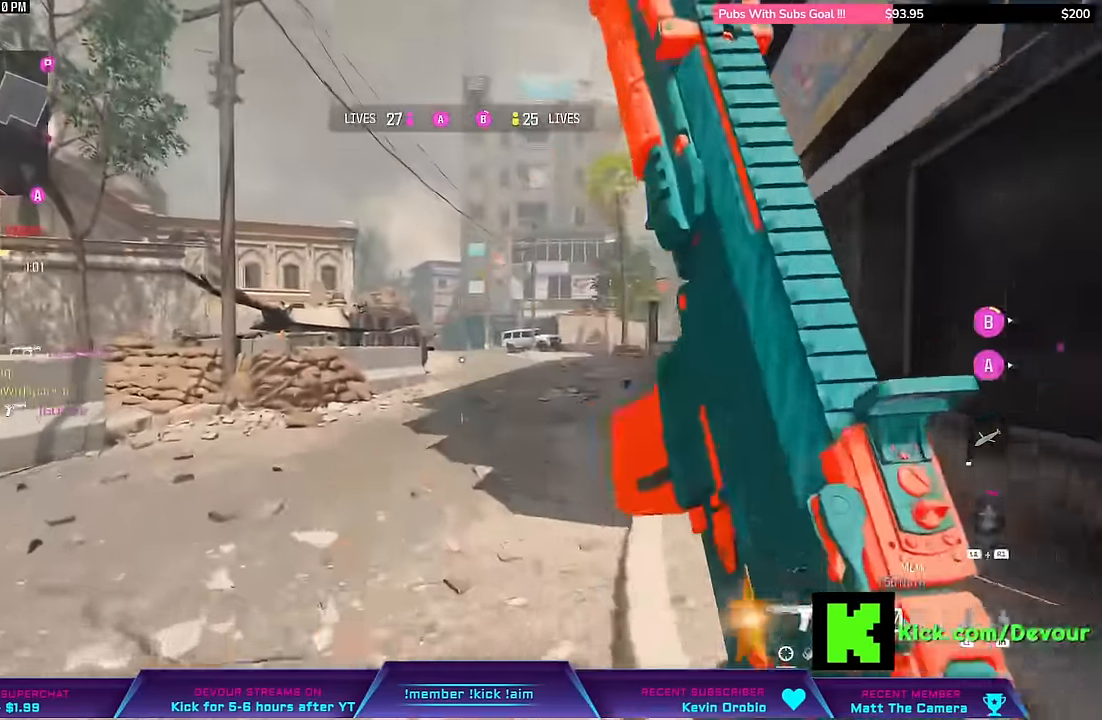
{"dt_ms": 500, "buttons": [], "left_stick": "center", "right_stick": "center", "events": [[67, "right_stick", "center"], [417, "CIRCLE", "down"], [417, "L3", "up"], [417, "left_stick", "center"], [500, "CIRCLE", "up"]]}
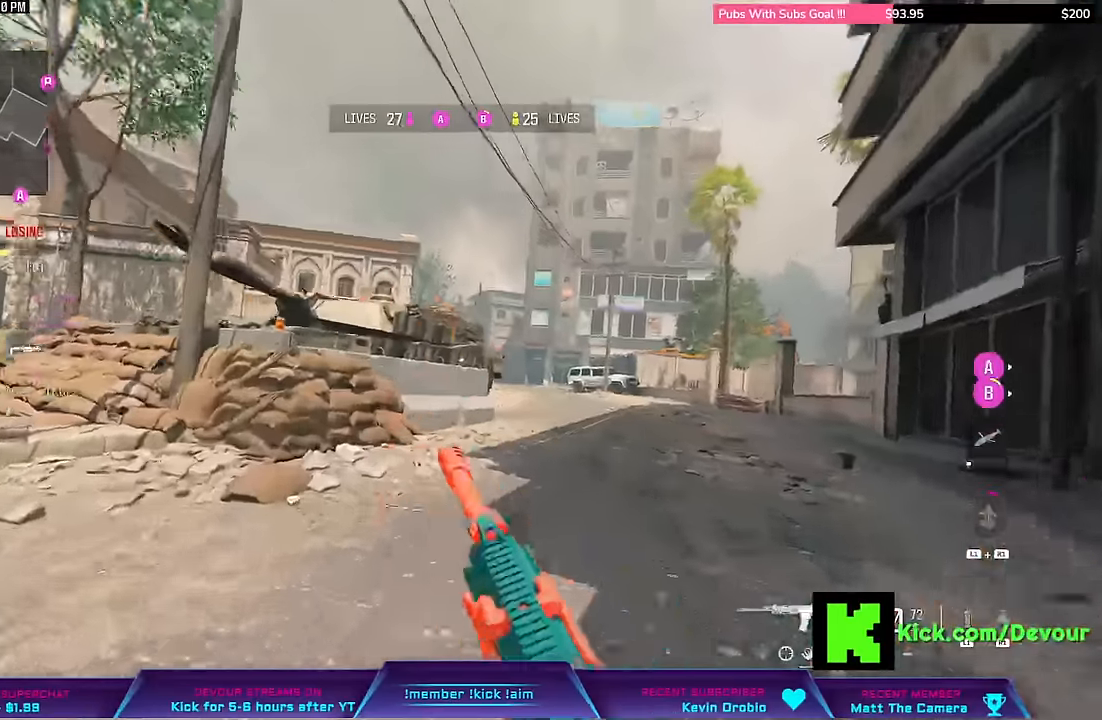
{"dt_ms": 1000, "buttons": [], "left_stick": "right", "right_stick": "center"}
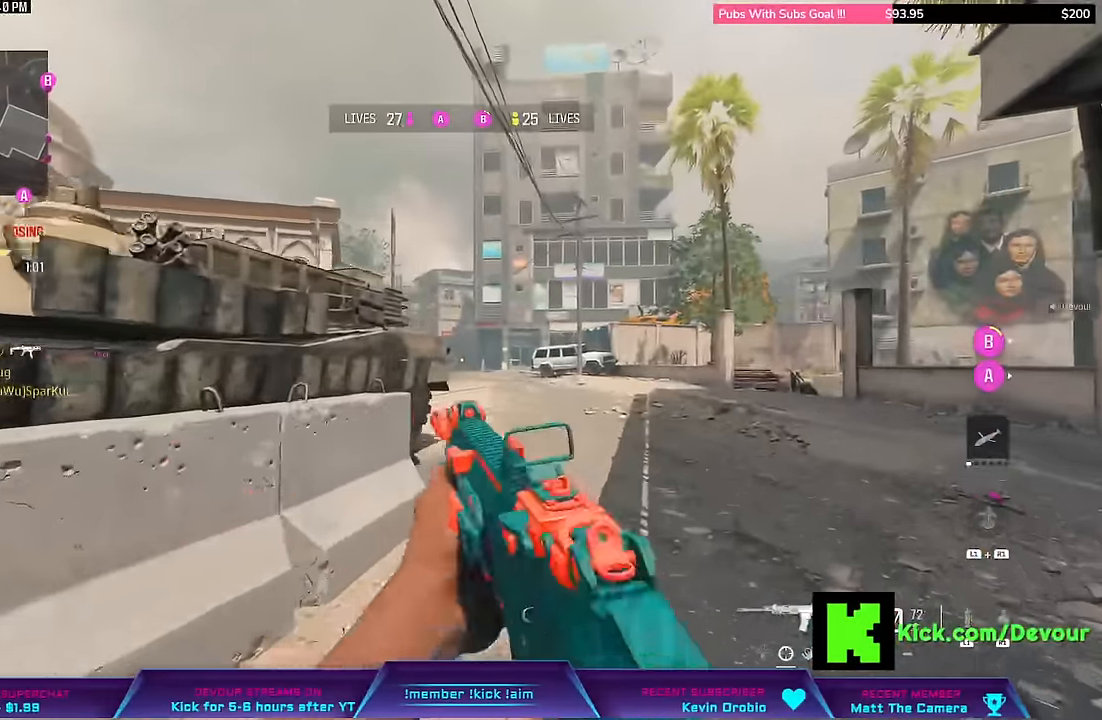
{"dt_ms": 500, "buttons": ["L2"], "left_stick": "right", "right_stick": "center", "events": [[117, "CIRCLE", "down"], [167, "R1", "down"], [267, "R1", "up"], [333, "R1", "down"], [400, "R1", "up"], [467, "L2", "down"], [483, "CIRCLE", "up"]]}